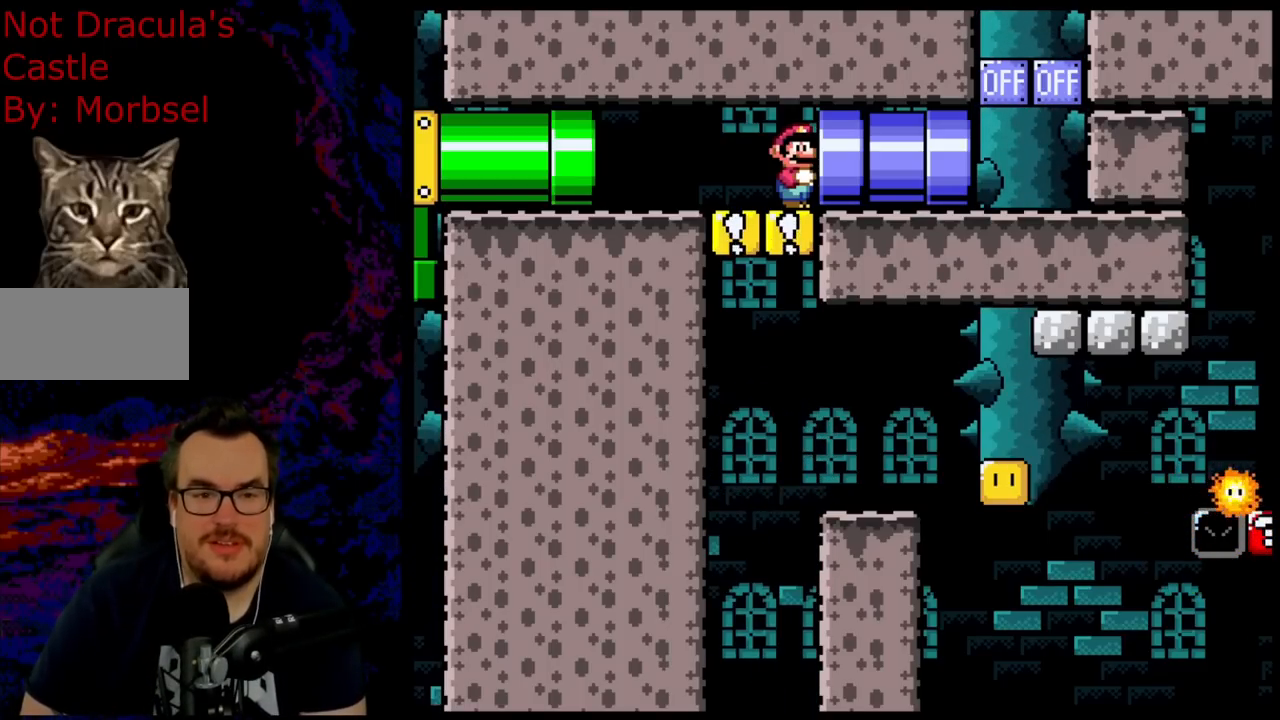
Gameplay with a controller (Nintendo layout); each line is a JSON object with the inputs held at the frame after it. "events" lists button and stick changes between this image and that frame as [ms after this image, input, new state], when the widget could be followed in between. Not read: L3 R3.
{"buttons": [], "events": [[250, "DPAD_RIGHT", "down"], [400, "DPAD_RIGHT", "up"]]}
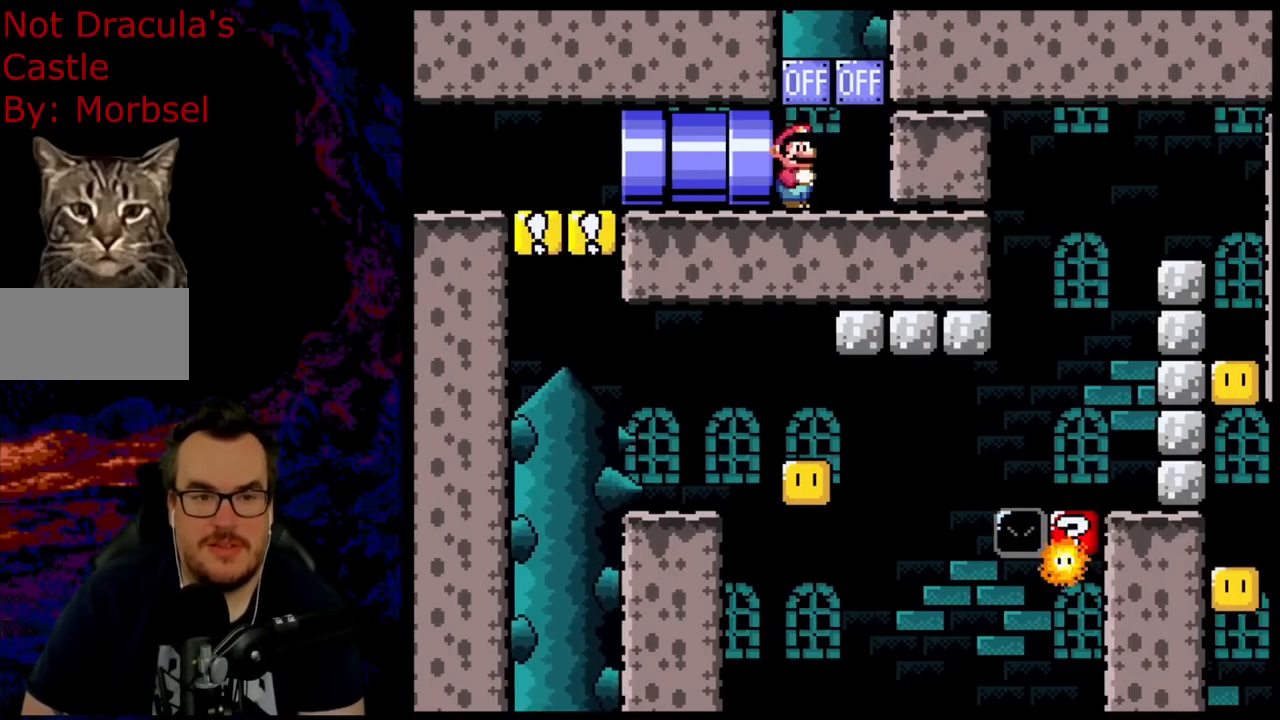
{"buttons": ["DPAD_LEFT"], "events": [[117, "B", "down"], [200, "B", "up"], [200, "DPAD_LEFT", "down"]]}
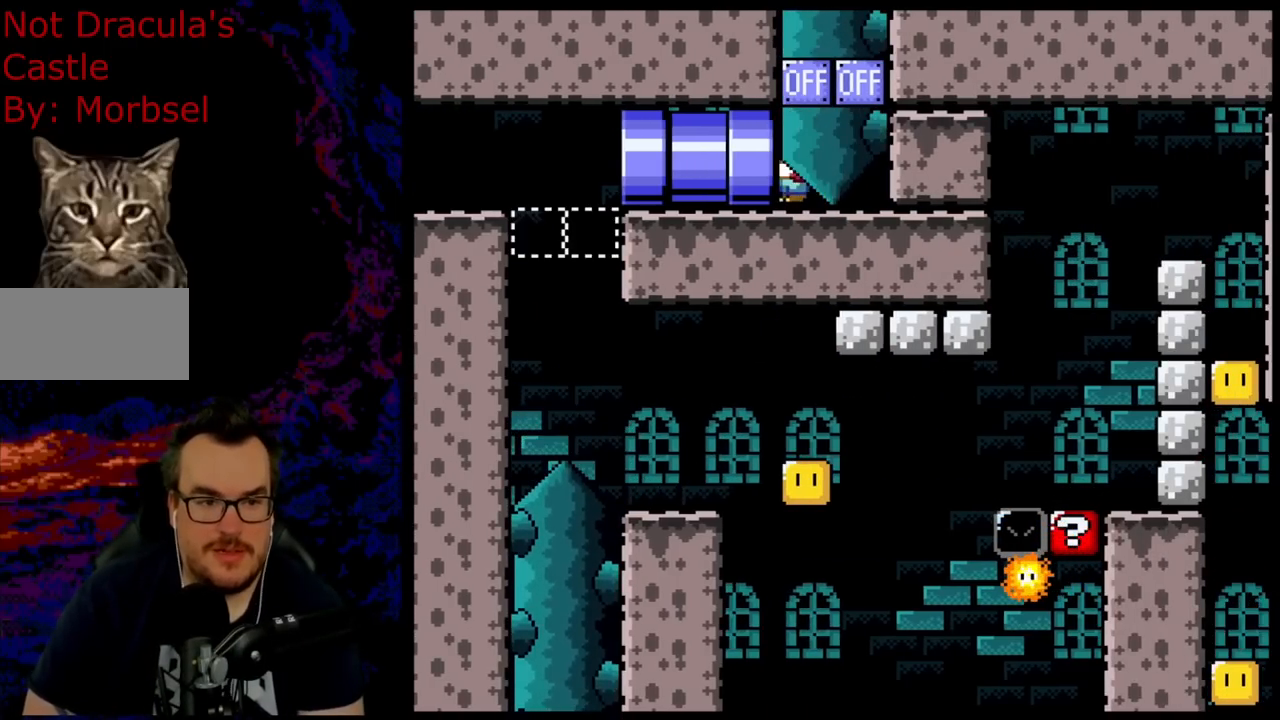
{"buttons": ["Y", "DPAD_LEFT"], "events": [[83, "DPAD_LEFT", "up"], [283, "DPAD_LEFT", "down"], [467, "Y", "down"]]}
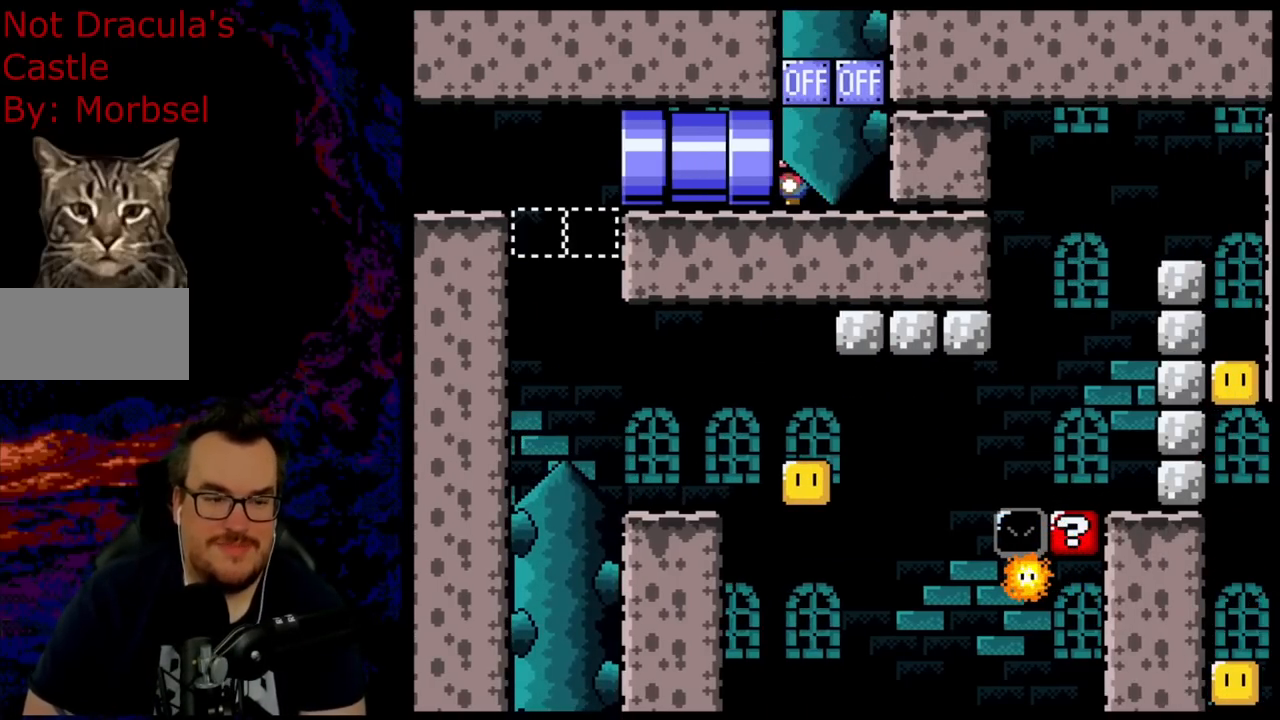
{"buttons": [], "events": [[183, "Y", "up"], [233, "DPAD_LEFT", "up"]]}
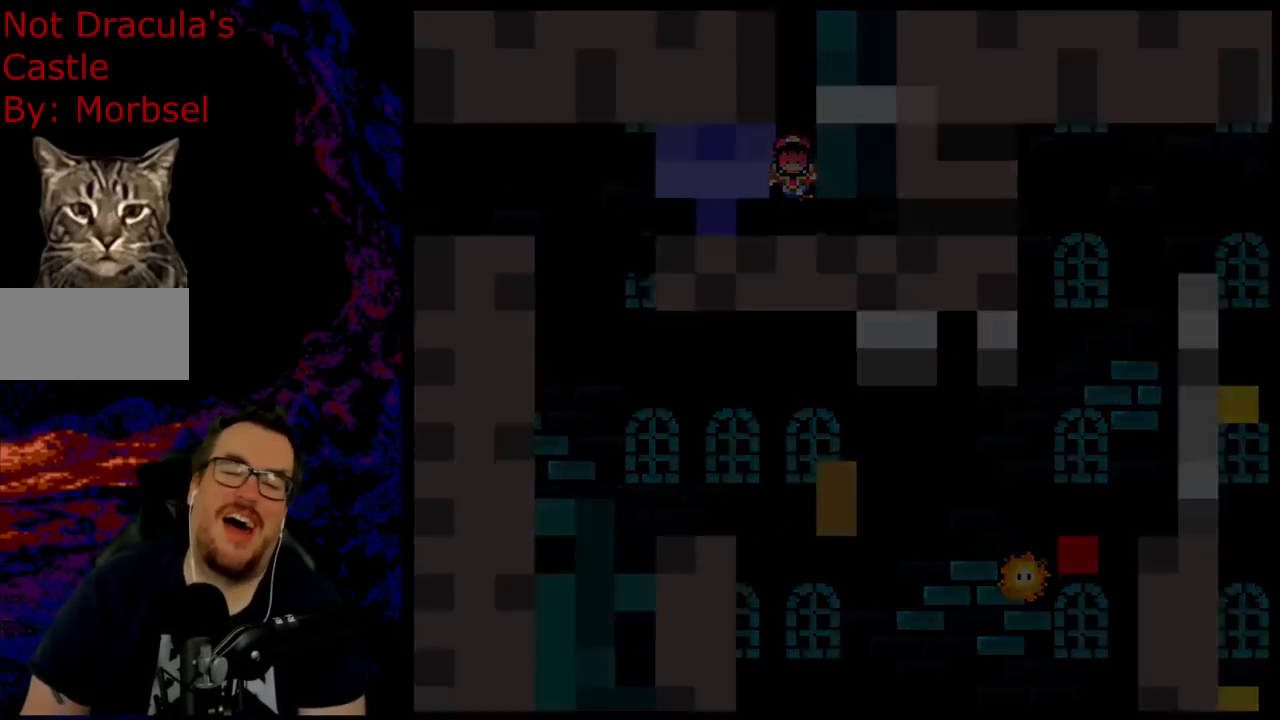
{"buttons": [], "events": []}
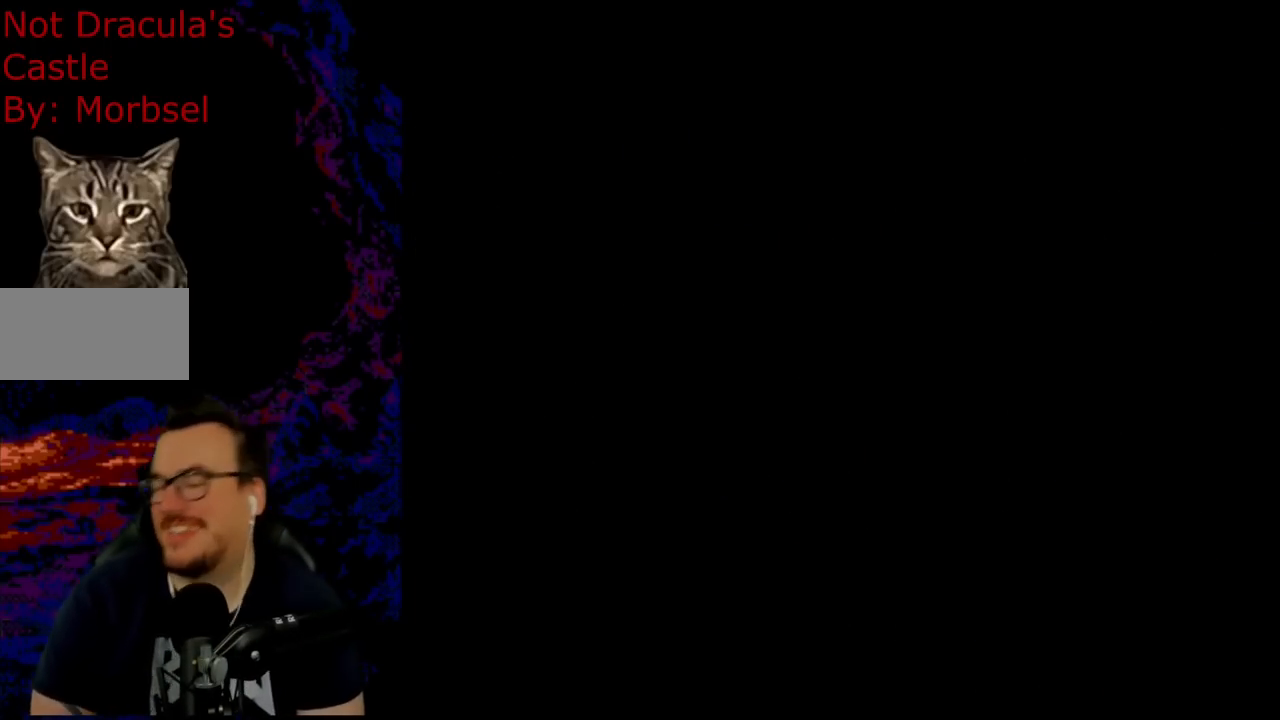
{"buttons": [], "events": []}
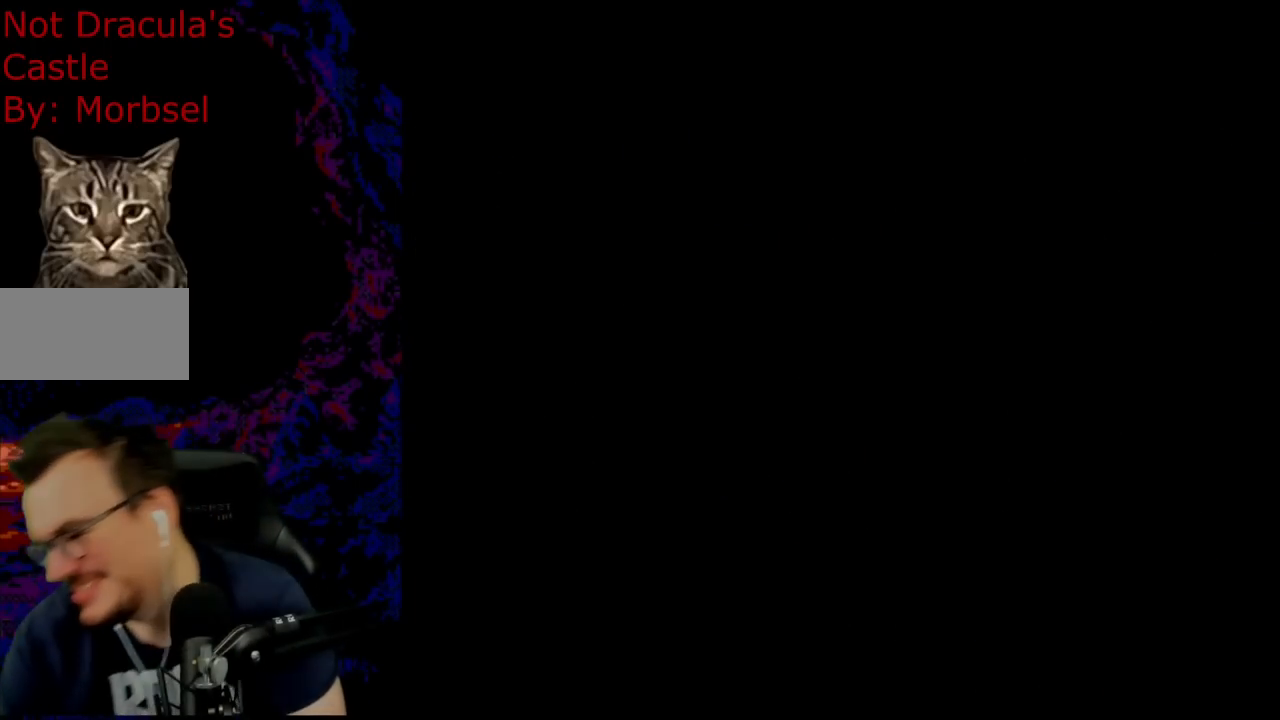
{"buttons": ["B", "Y"], "events": [[150, "B", "down"], [150, "Y", "down"]]}
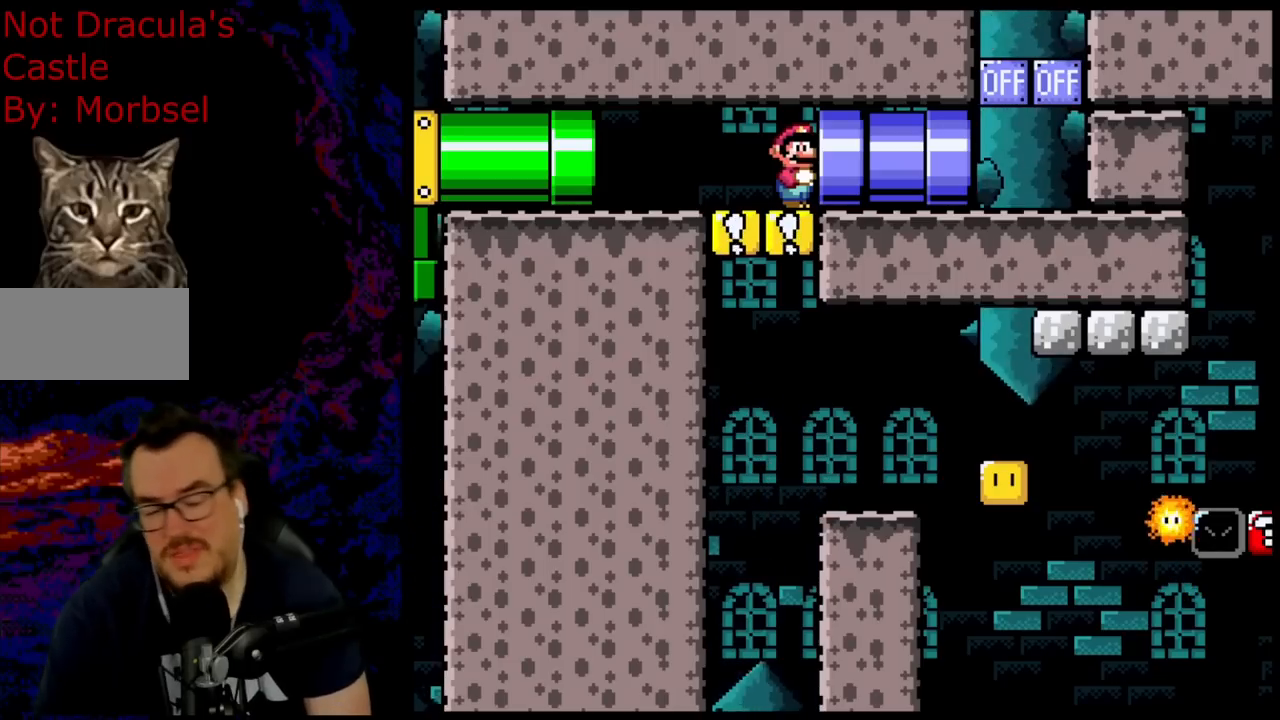
{"buttons": ["B", "Y"], "events": []}
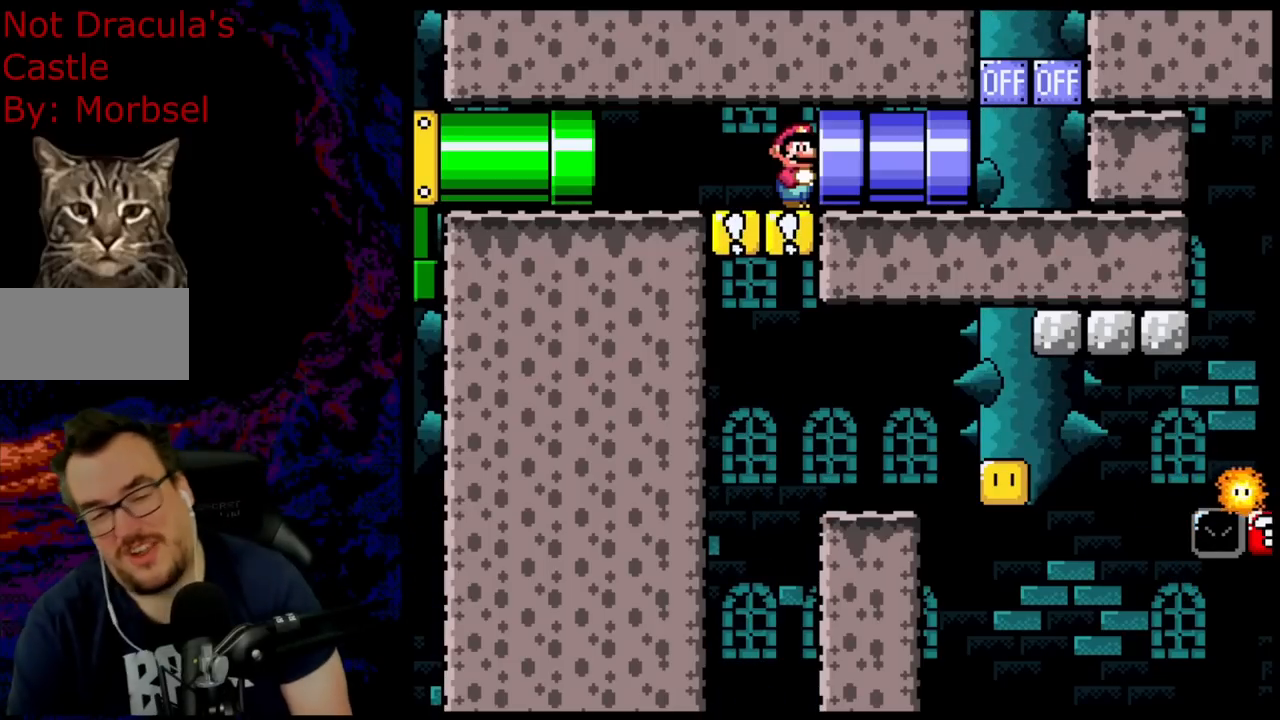
{"buttons": ["B", "Y"], "events": []}
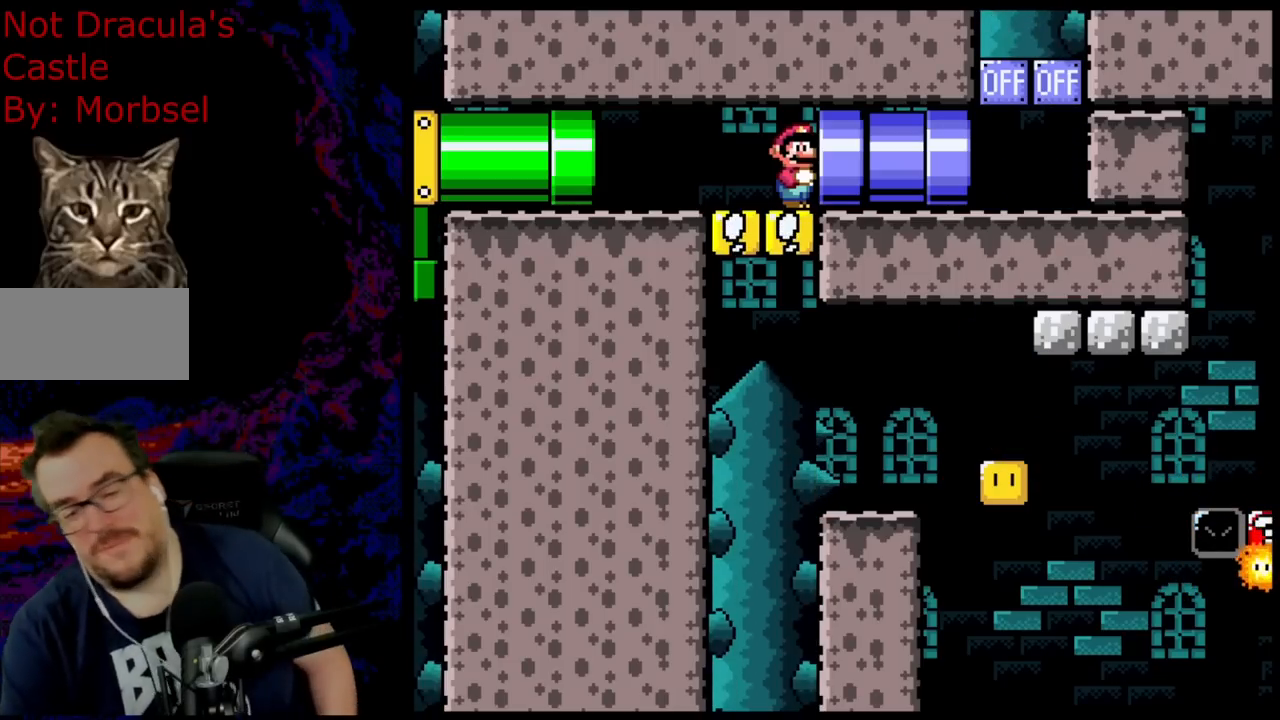
{"buttons": ["B", "Y"], "events": []}
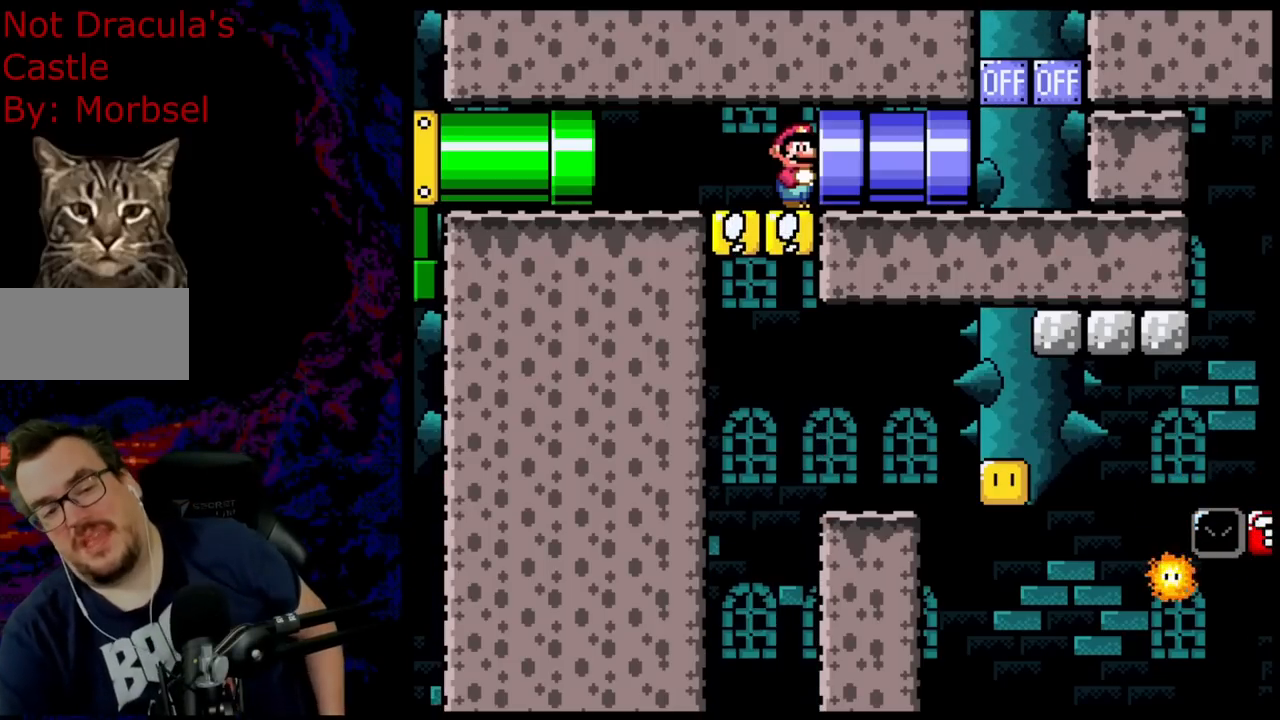
{"buttons": ["B", "Y"], "events": []}
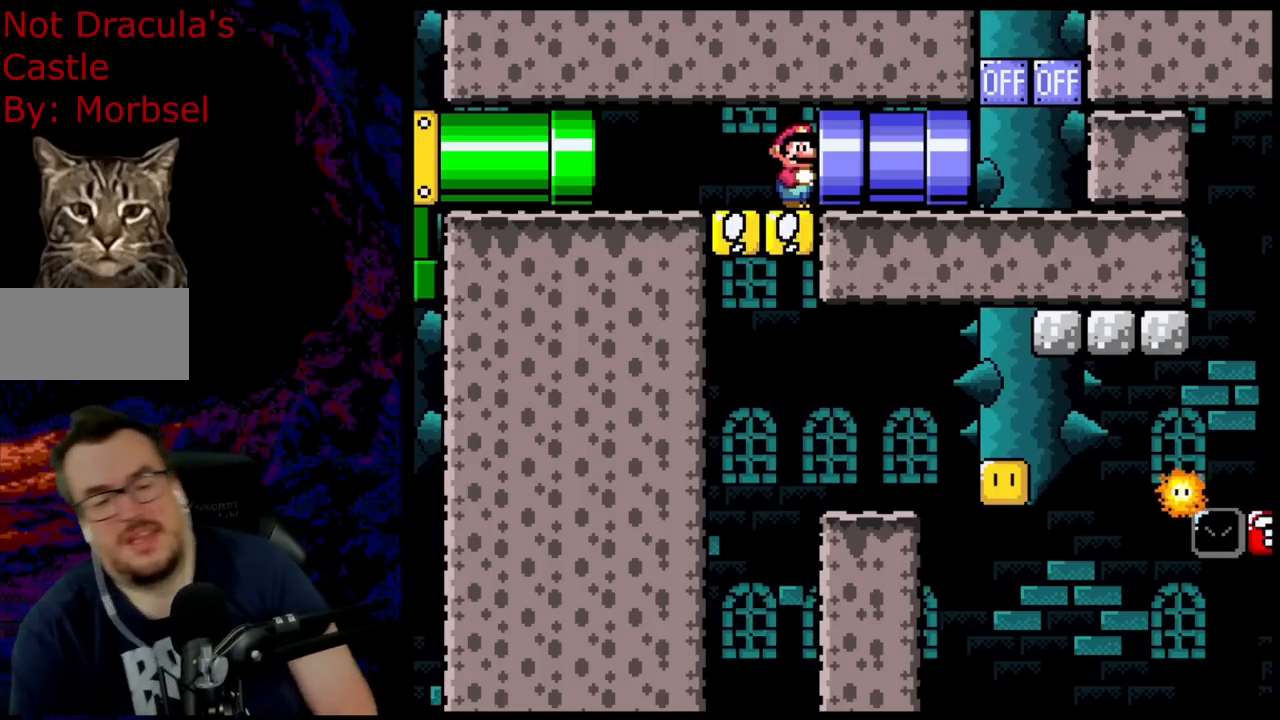
{"buttons": ["B", "Y"], "events": []}
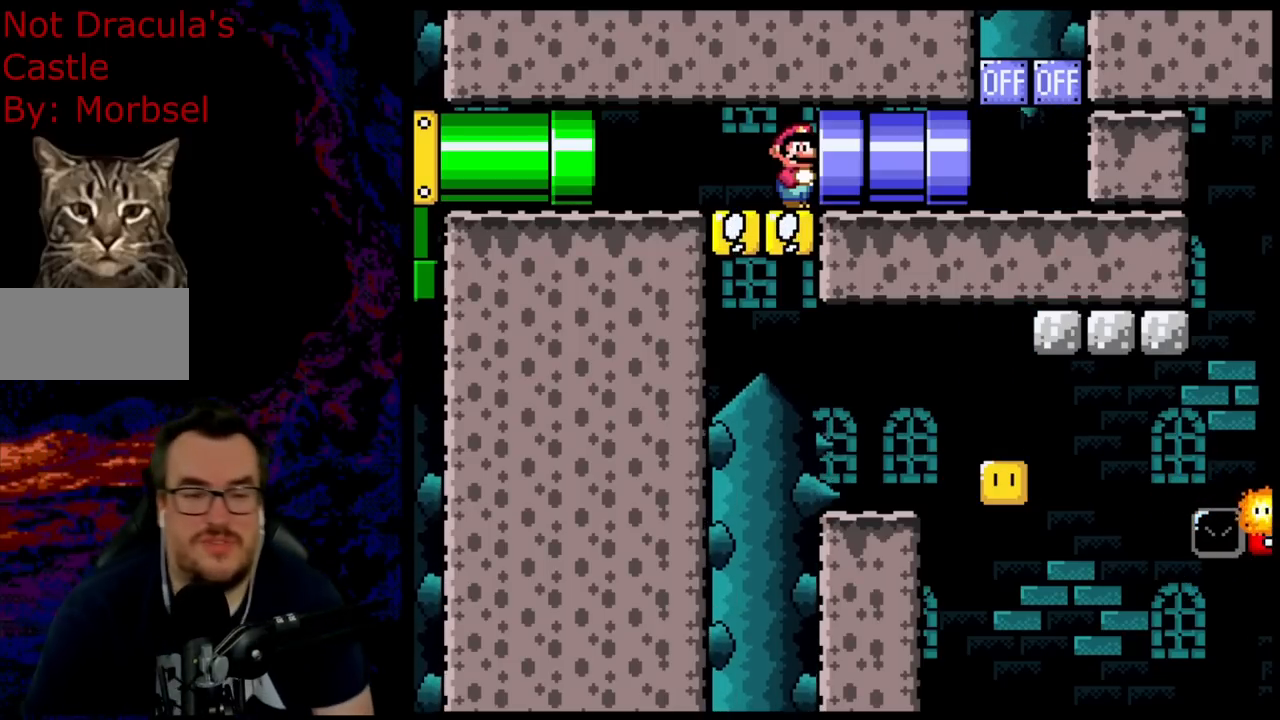
{"buttons": ["B", "Y"], "events": []}
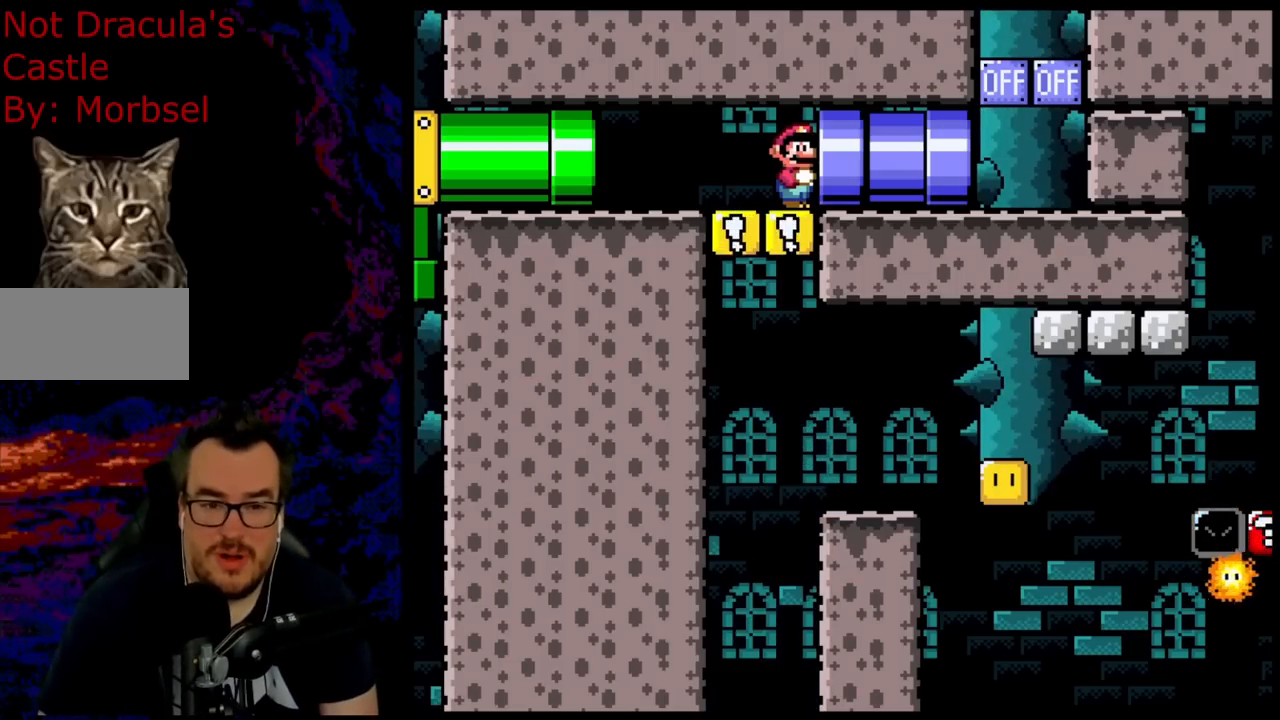
{"buttons": ["B", "Y"], "events": []}
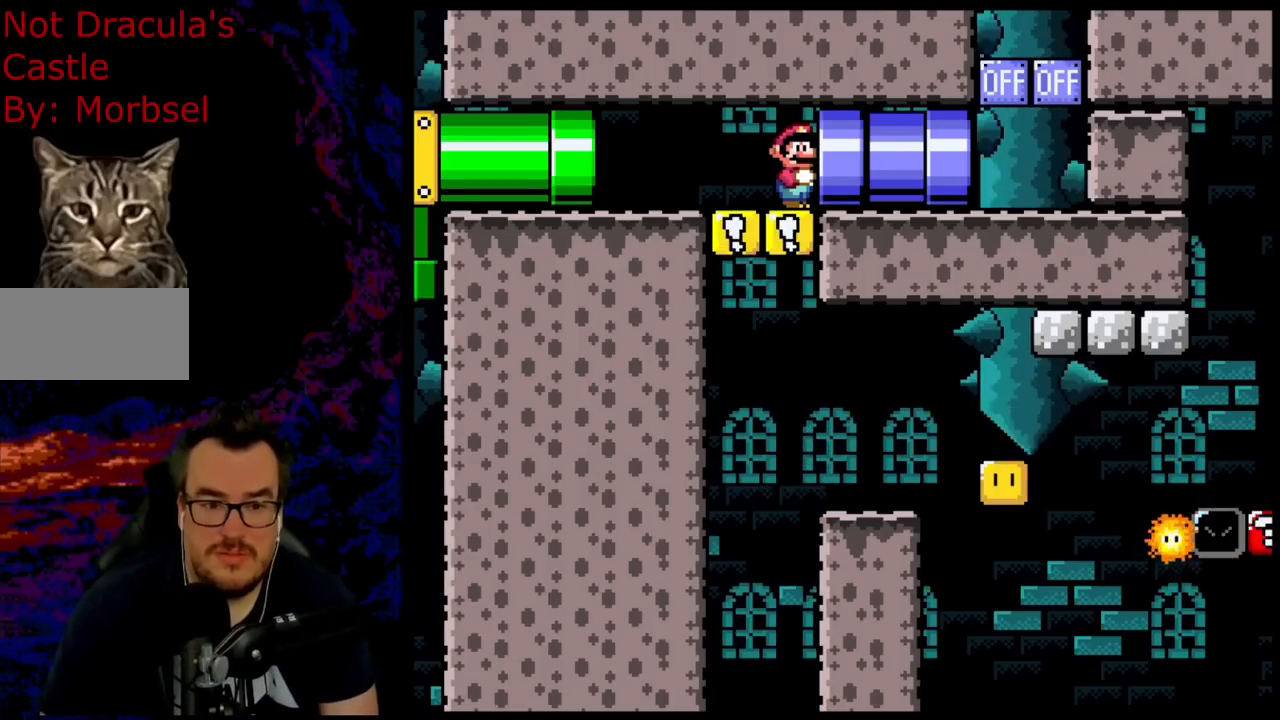
{"buttons": ["B", "Y", "DPAD_LEFT"], "events": [[50, "DPAD_RIGHT", "down"], [183, "DPAD_RIGHT", "up"], [300, "B", "up"], [400, "DPAD_LEFT", "down"], [417, "B", "down"]]}
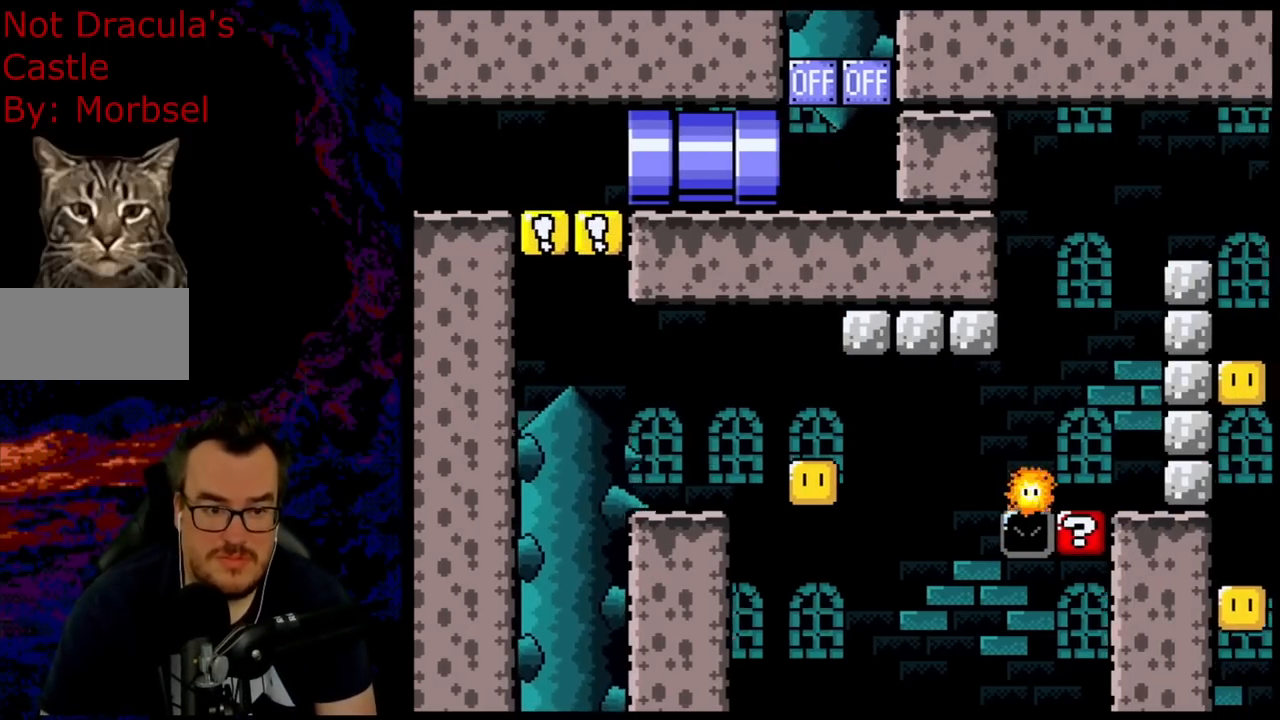
{"buttons": ["Y"], "events": [[100, "B", "up"], [267, "DPAD_LEFT", "up"]]}
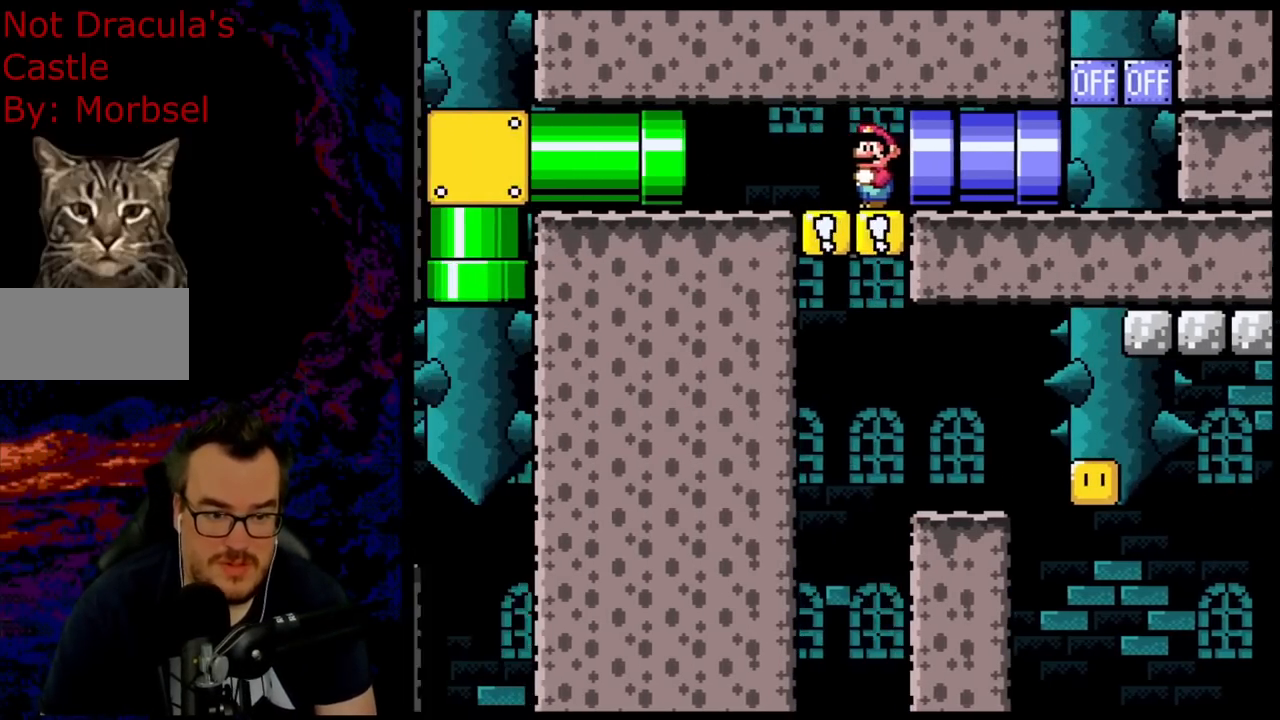
{"buttons": ["Y"], "events": [[200, "DPAD_RIGHT", "down"], [283, "DPAD_RIGHT", "up"]]}